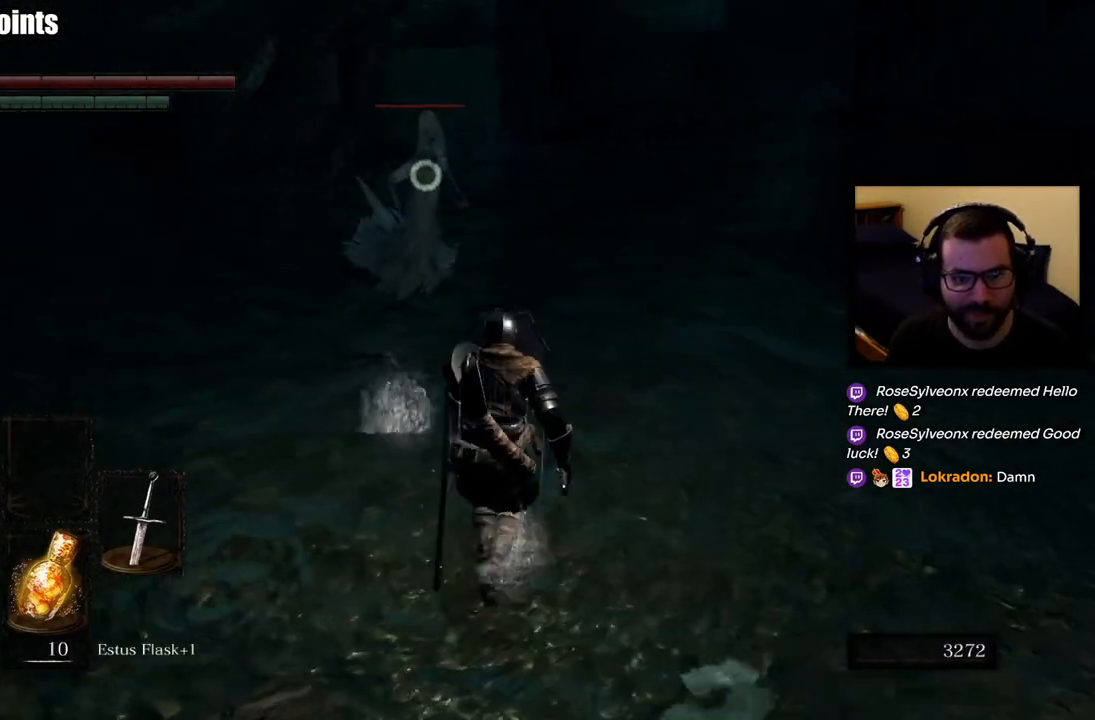
Gameplay with a controller (PlayStation layout); each line is a JSON object with the inputs held at the frame after it. "events" lists button and stick changes between this image and that frame as [ms after this image, input, new state], when the widget could be followed in between.
{"buttons": ["R2"], "left_stick": "up", "right_stick": "center", "events": [[250, "R2", "down"], [333, "L1", "up"]]}
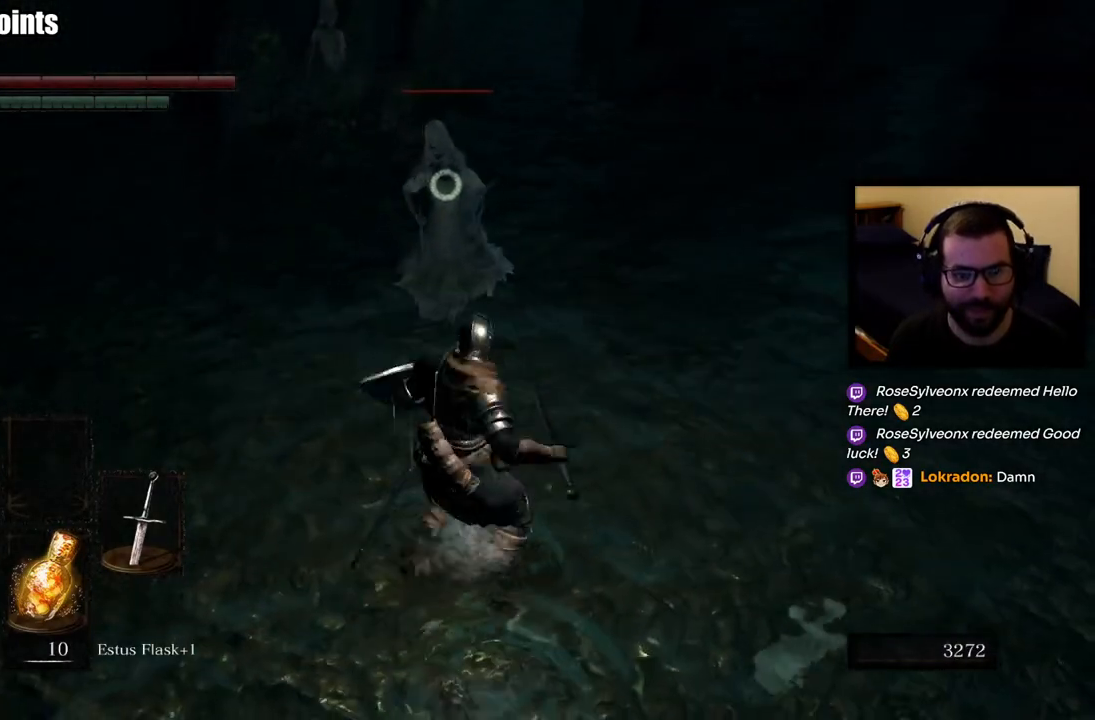
{"buttons": ["R2"], "left_stick": "up", "right_stick": "center", "events": []}
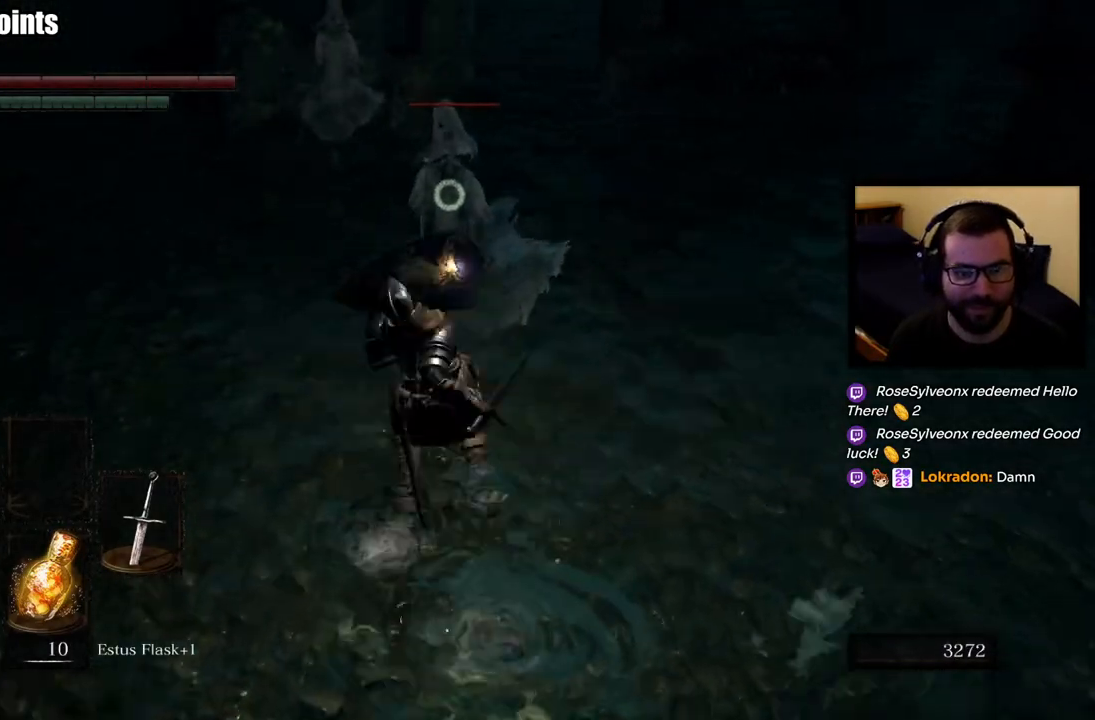
{"buttons": ["R2"], "left_stick": "up-right", "right_stick": "center", "events": [[67, "R2", "up"], [150, "R2", "down"], [383, "left_stick", "up-right"], [433, "R2", "up"], [467, "R2", "down"]]}
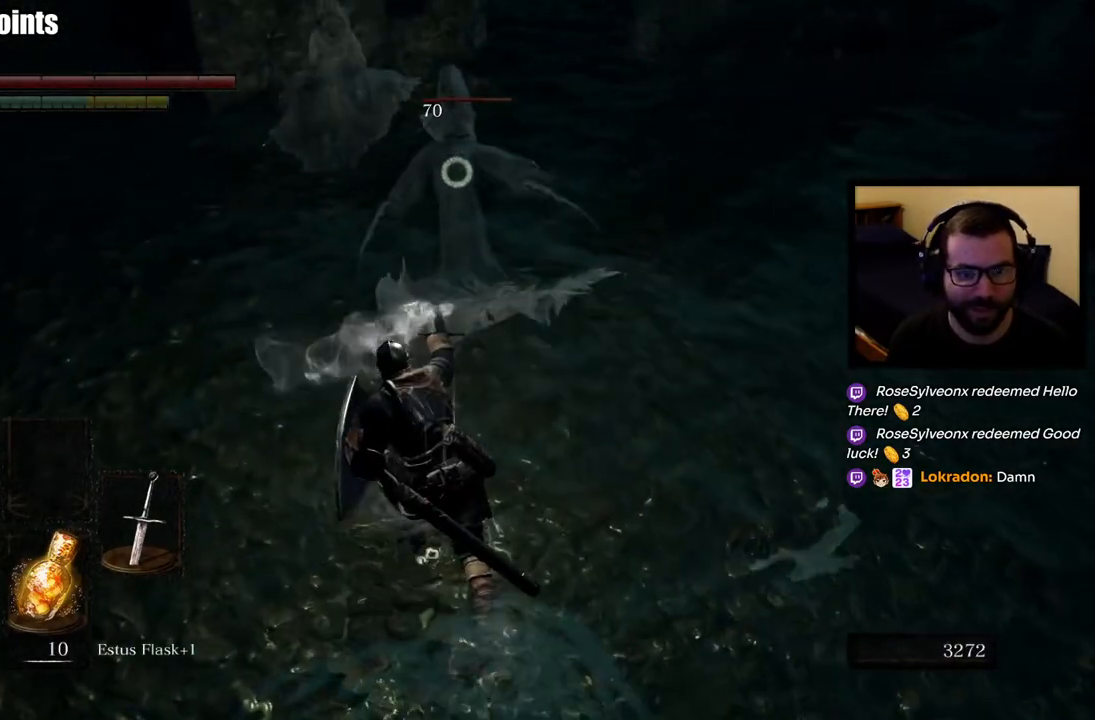
{"buttons": [], "left_stick": "down-left", "right_stick": "center", "events": [[17, "left_stick", "center"], [100, "R2", "up"], [400, "left_stick", "down-left"]]}
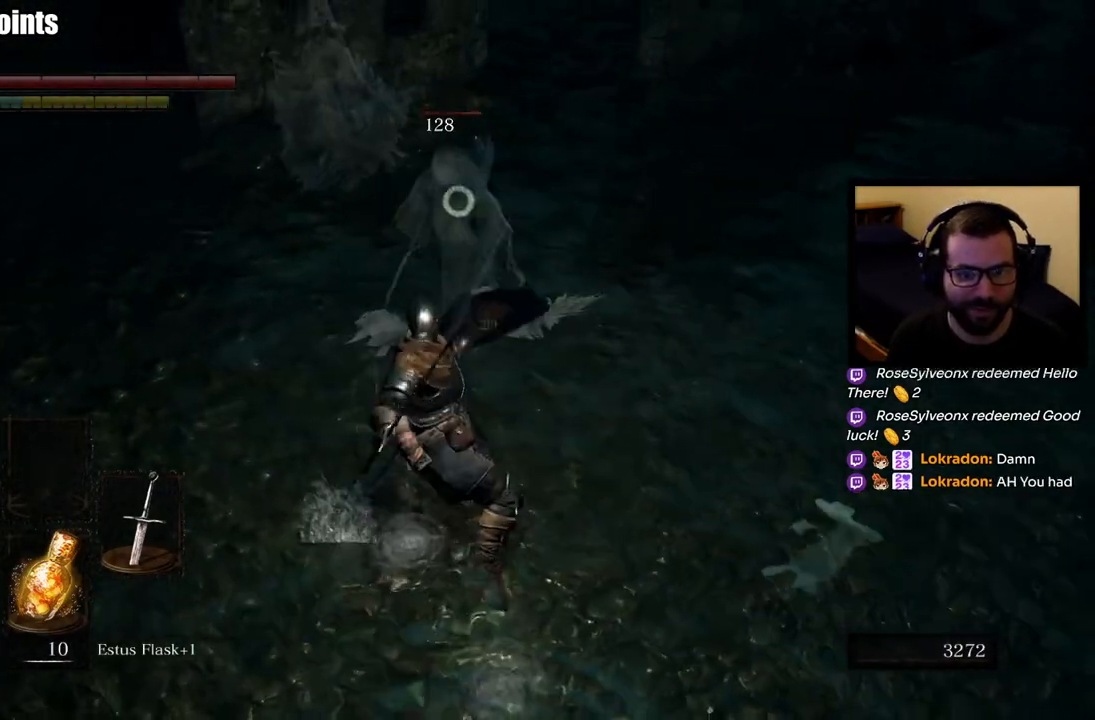
{"buttons": ["L1", "L3"], "left_stick": "down-left", "right_stick": "center", "events": [[150, "L1", "down"], [383, "CIRCLE", "down"], [400, "L3", "down"], [467, "CIRCLE", "up"]]}
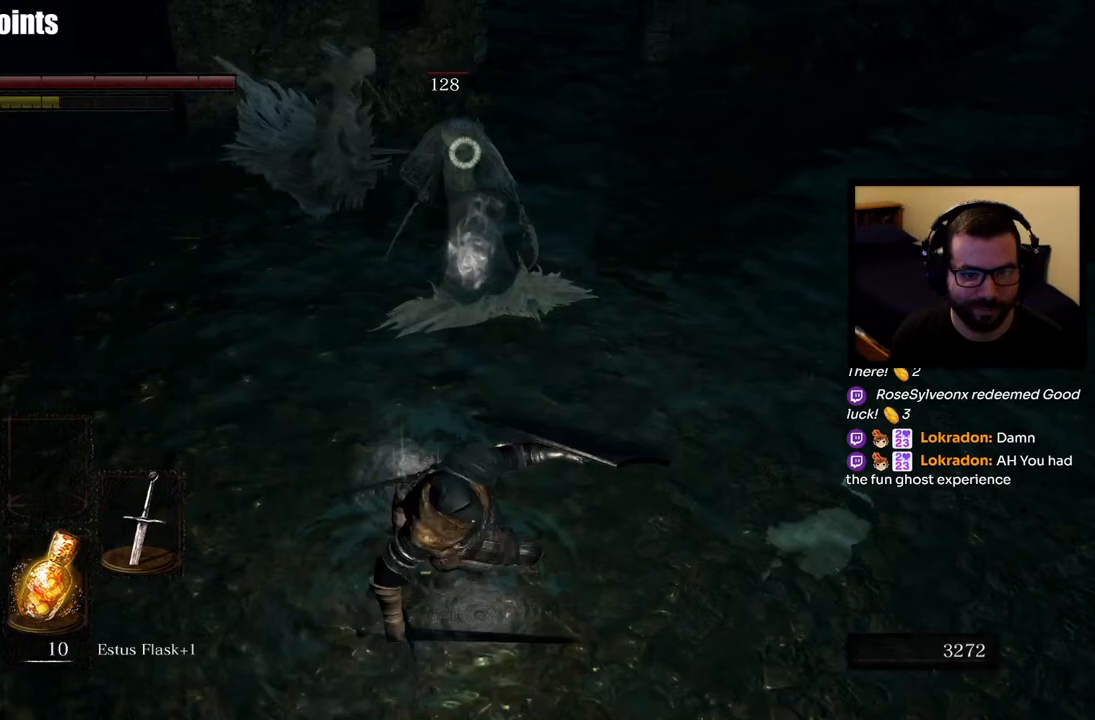
{"buttons": [], "left_stick": "down-left", "right_stick": "center", "events": [[17, "CIRCLE", "down"], [100, "CIRCLE", "up"], [200, "L3", "up"], [350, "L1", "up"]]}
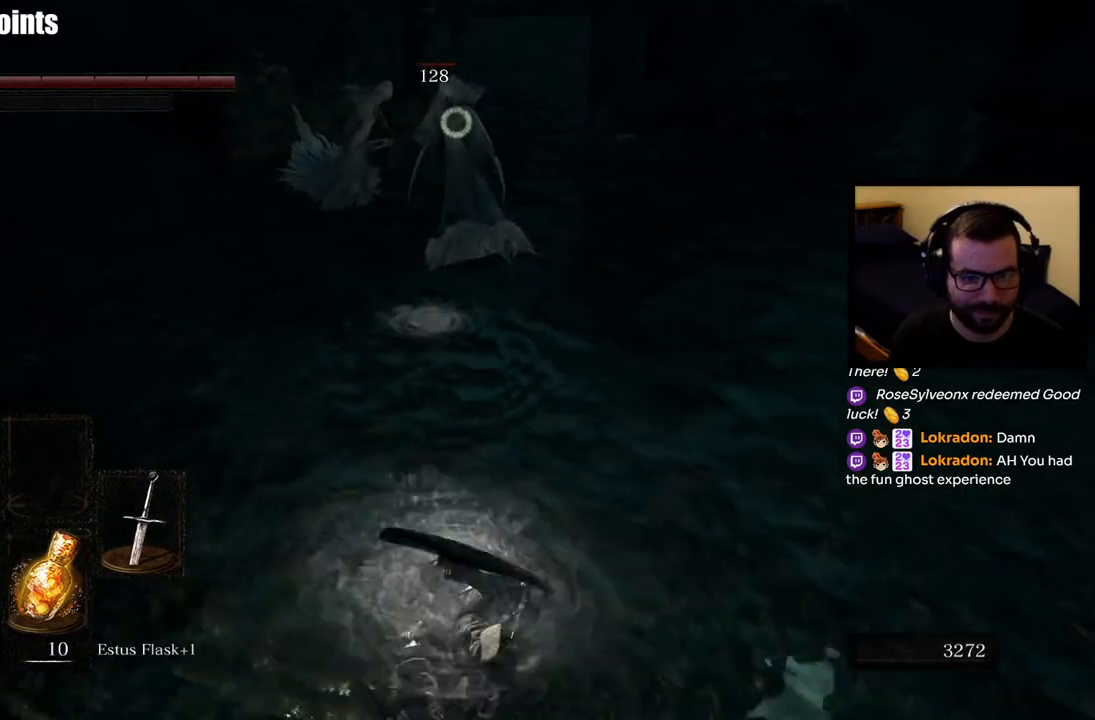
{"buttons": [], "left_stick": "down-left", "right_stick": "center", "events": []}
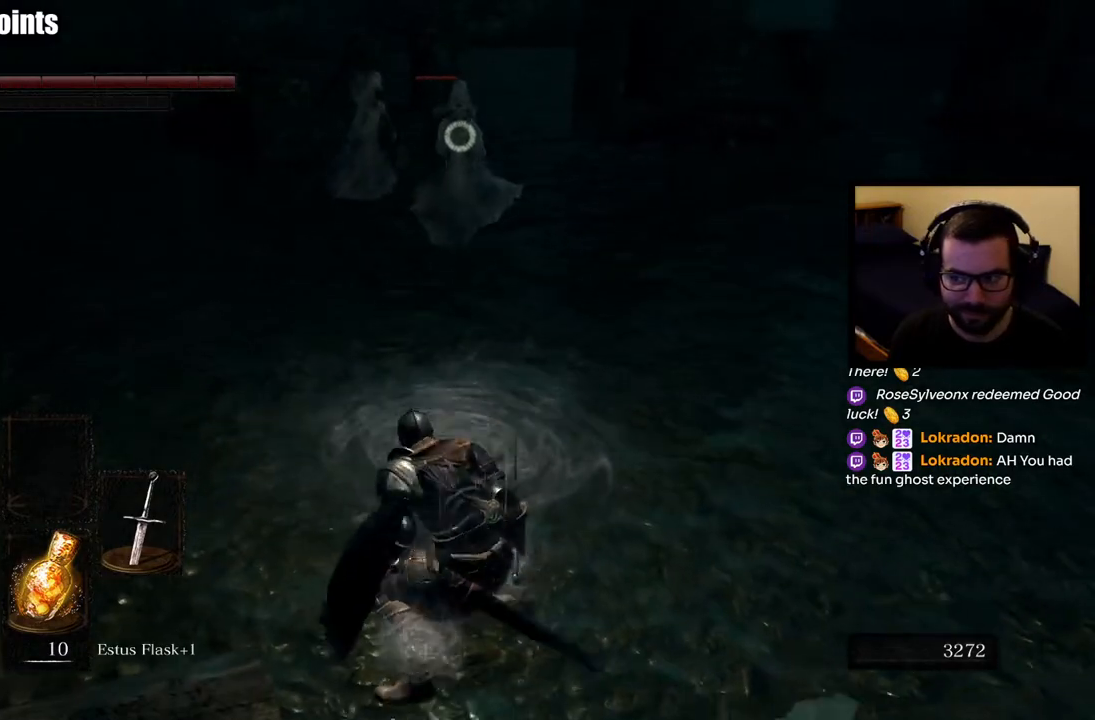
{"buttons": [], "left_stick": "down-left", "right_stick": "center", "events": []}
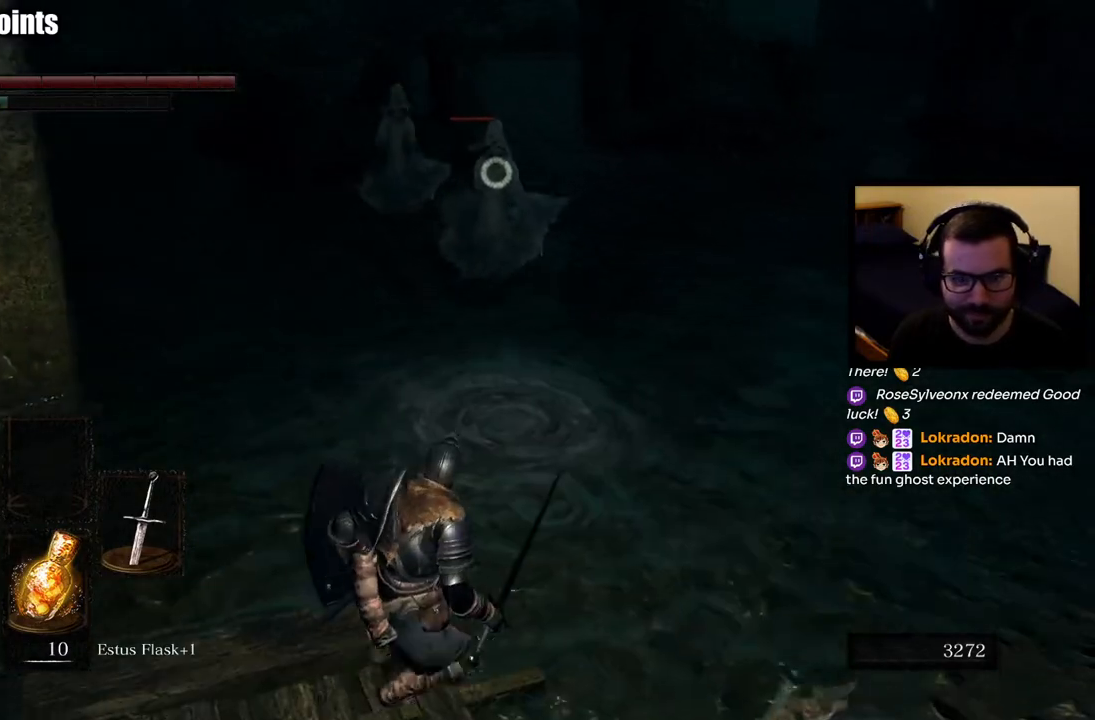
{"buttons": [], "left_stick": "down", "right_stick": "center", "events": [[67, "left_stick", "down"]]}
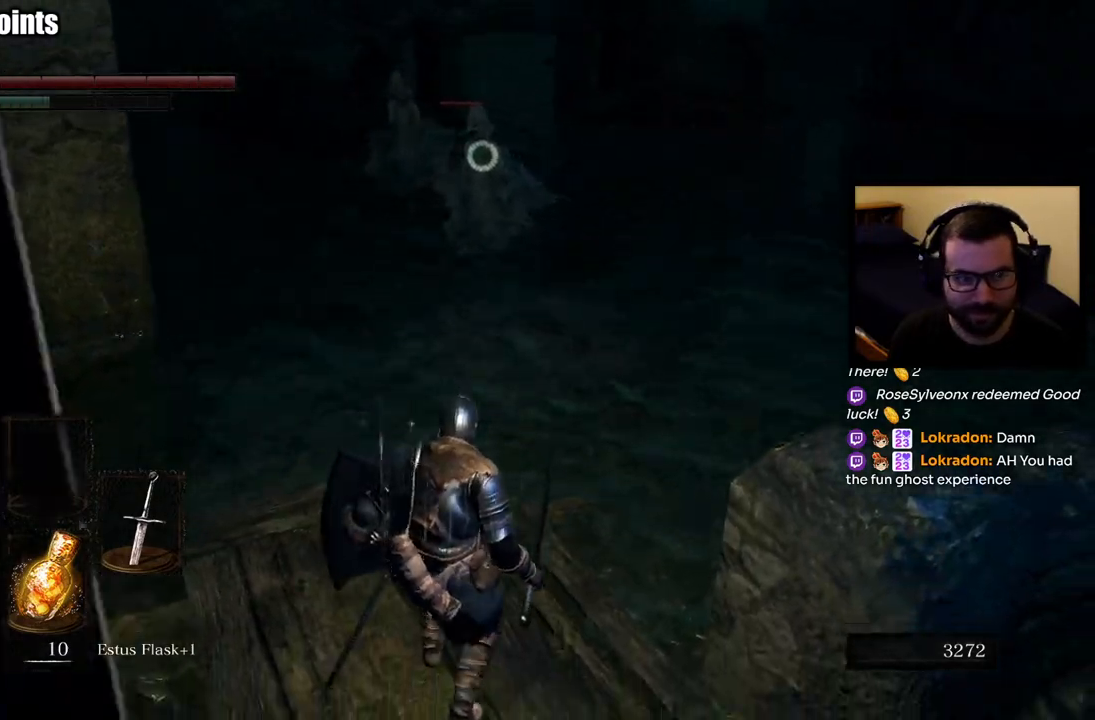
{"buttons": [], "left_stick": "up", "right_stick": "center", "events": [[17, "left_stick", "down-left"], [200, "left_stick", "down-right"], [283, "left_stick", "up-right"], [350, "left_stick", "up"]]}
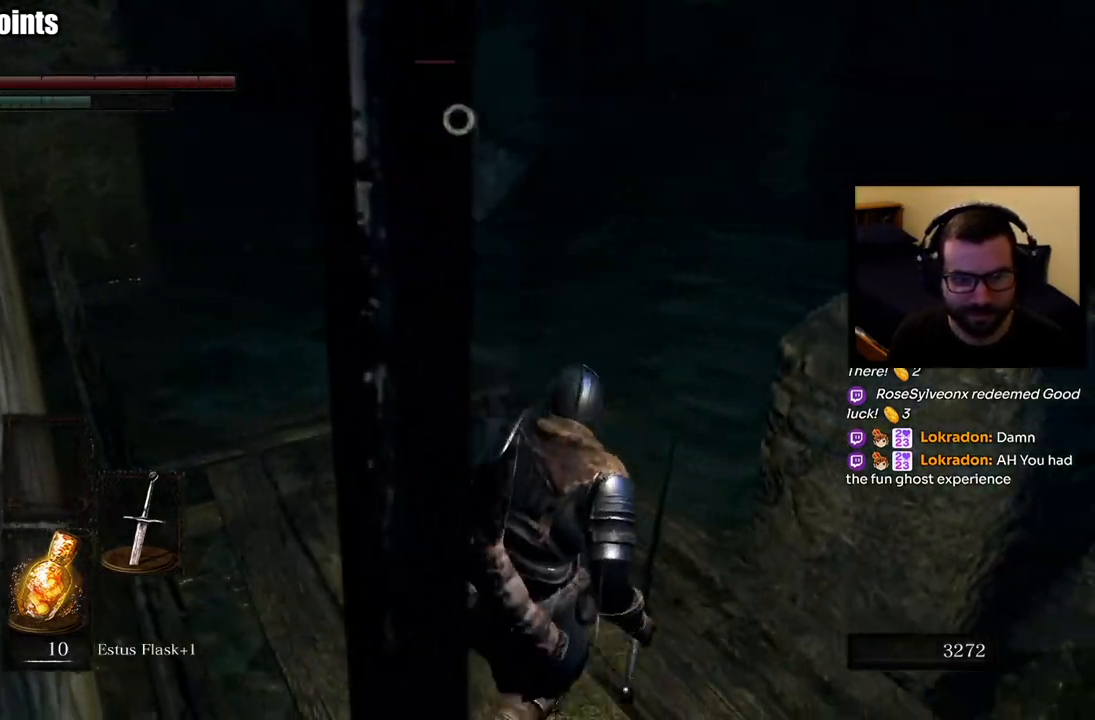
{"buttons": ["L1"], "left_stick": "down", "right_stick": "center", "events": [[67, "left_stick", "center"], [233, "left_stick", "right"], [250, "L1", "down"], [417, "left_stick", "down"]]}
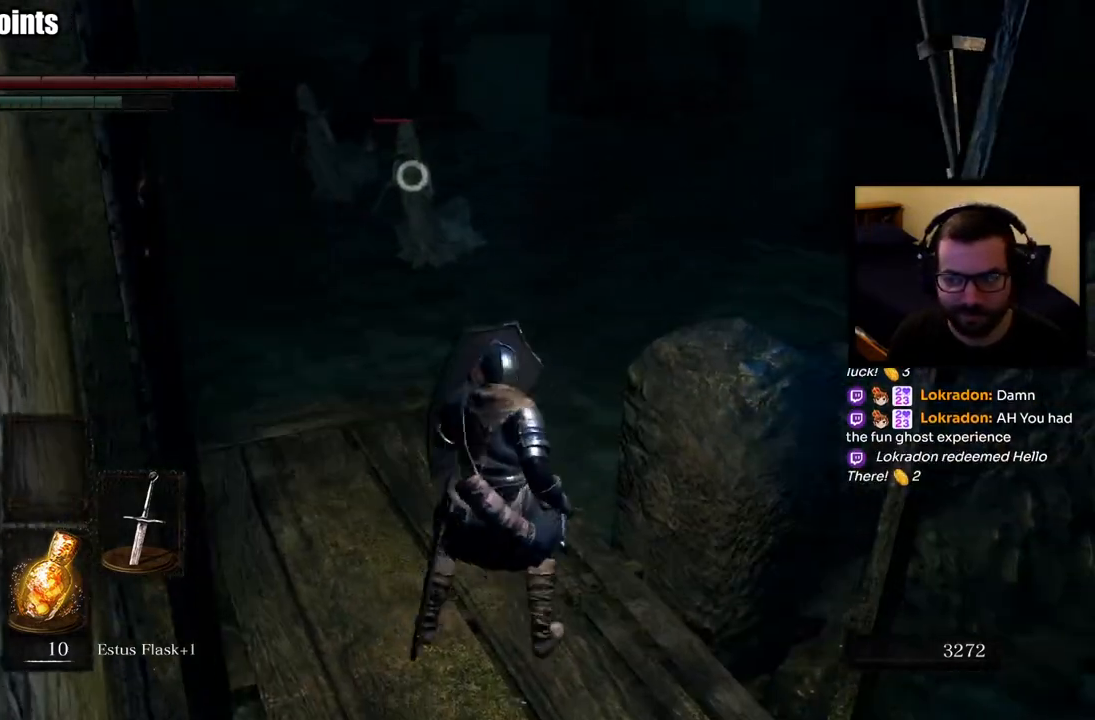
{"buttons": ["L1"], "left_stick": "down", "right_stick": "center", "events": [[200, "left_stick", "center"], [250, "left_stick", "up-left"], [450, "left_stick", "center"], [500, "left_stick", "down"]]}
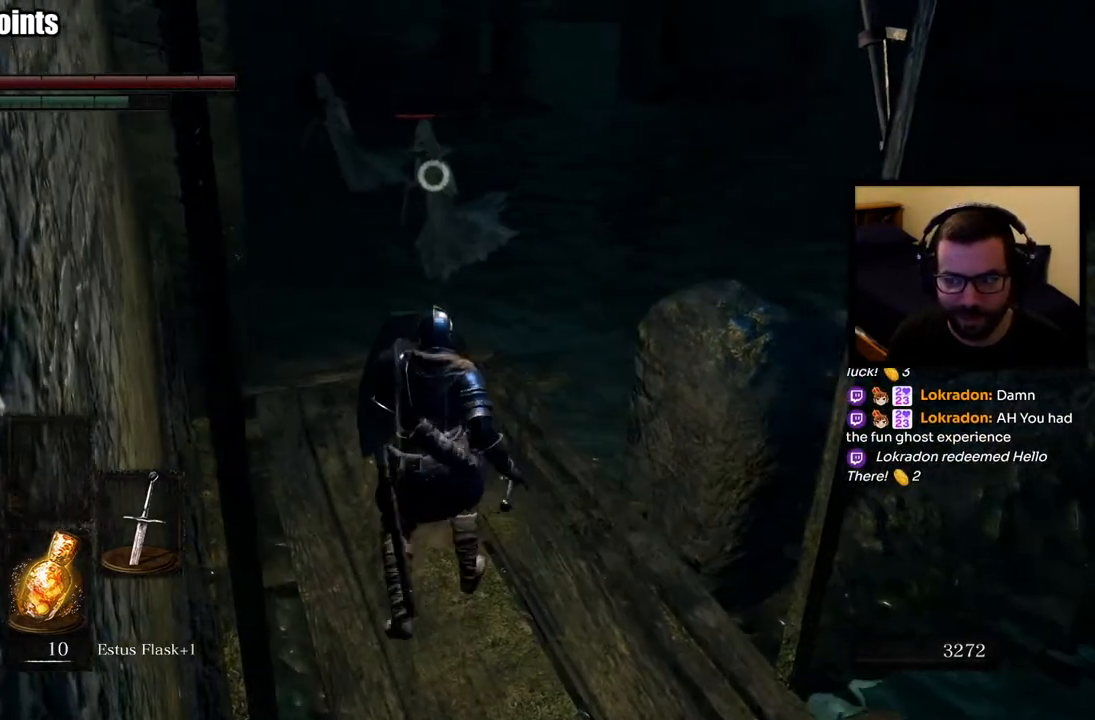
{"buttons": ["L1"], "left_stick": "down", "right_stick": "center", "events": [[50, "left_stick", "down-right"], [200, "left_stick", "up-right"], [300, "left_stick", "up-left"], [350, "left_stick", "down-left"], [400, "left_stick", "down"]]}
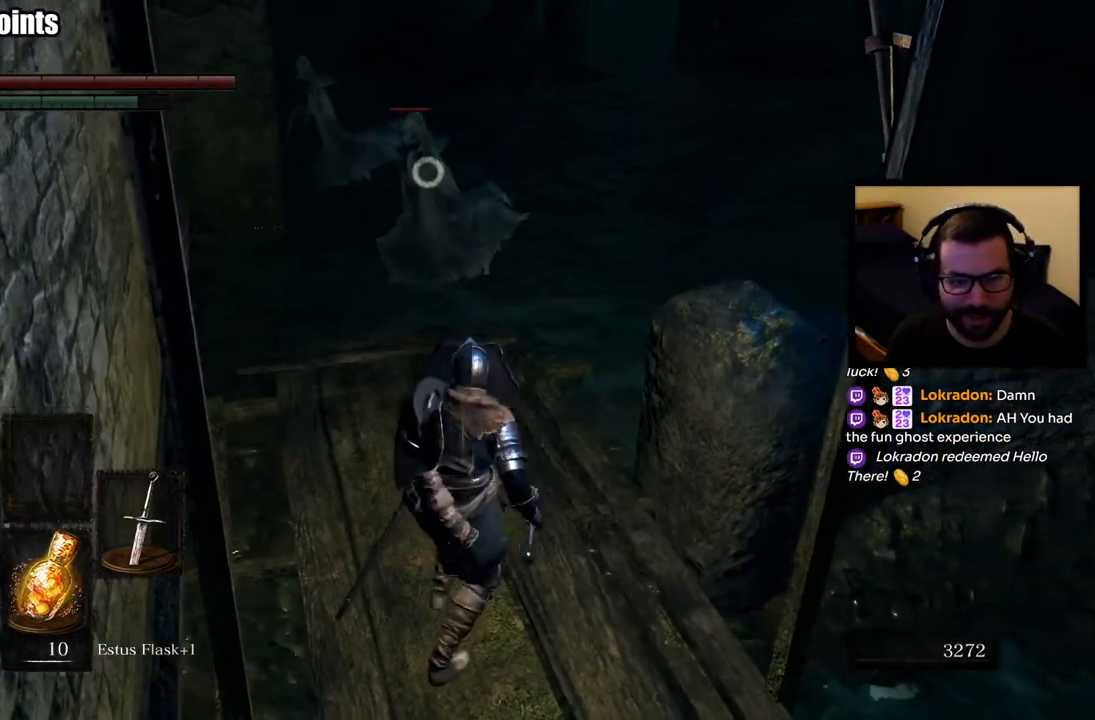
{"buttons": ["L1"], "left_stick": "down-right", "right_stick": "center", "events": [[233, "left_stick", "left"], [350, "left_stick", "down"], [500, "left_stick", "down-right"]]}
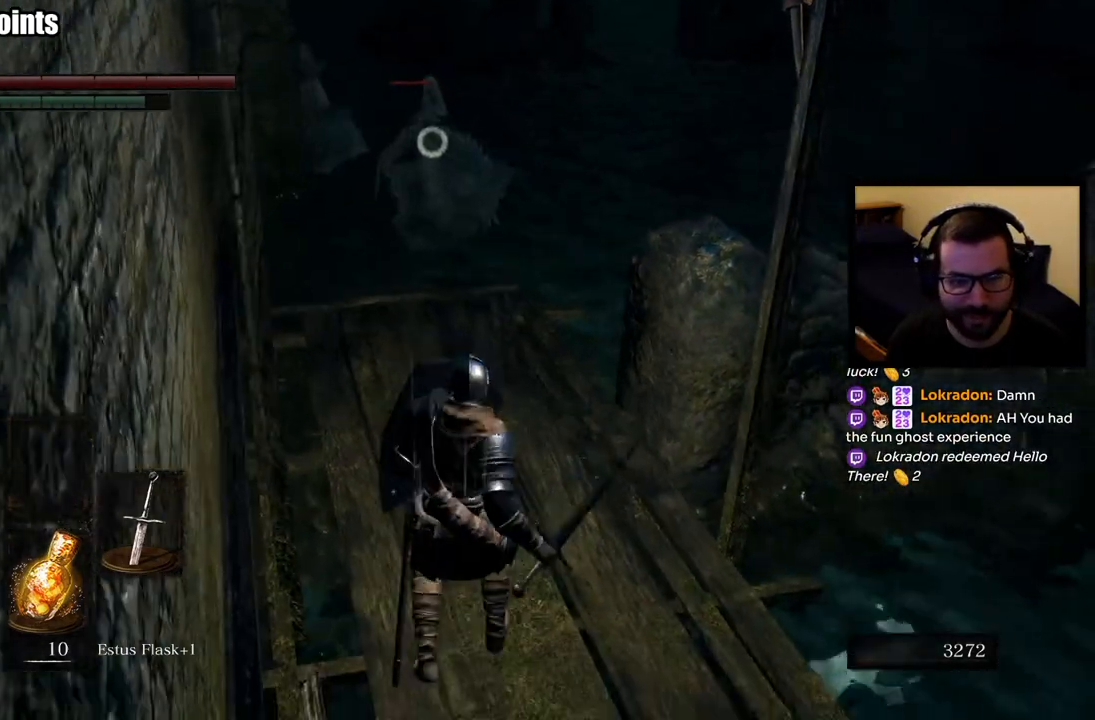
{"buttons": ["L1"], "left_stick": "down", "right_stick": "center", "events": [[117, "left_stick", "up"], [317, "left_stick", "down"]]}
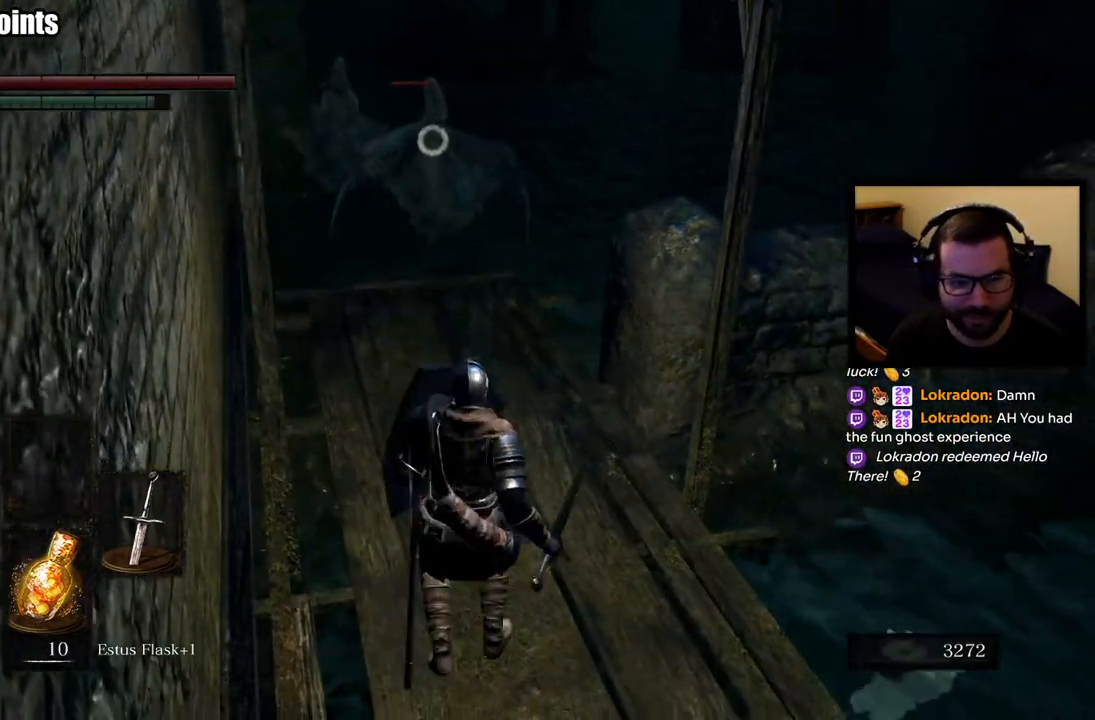
{"buttons": ["L1"], "left_stick": "down", "right_stick": "center", "events": []}
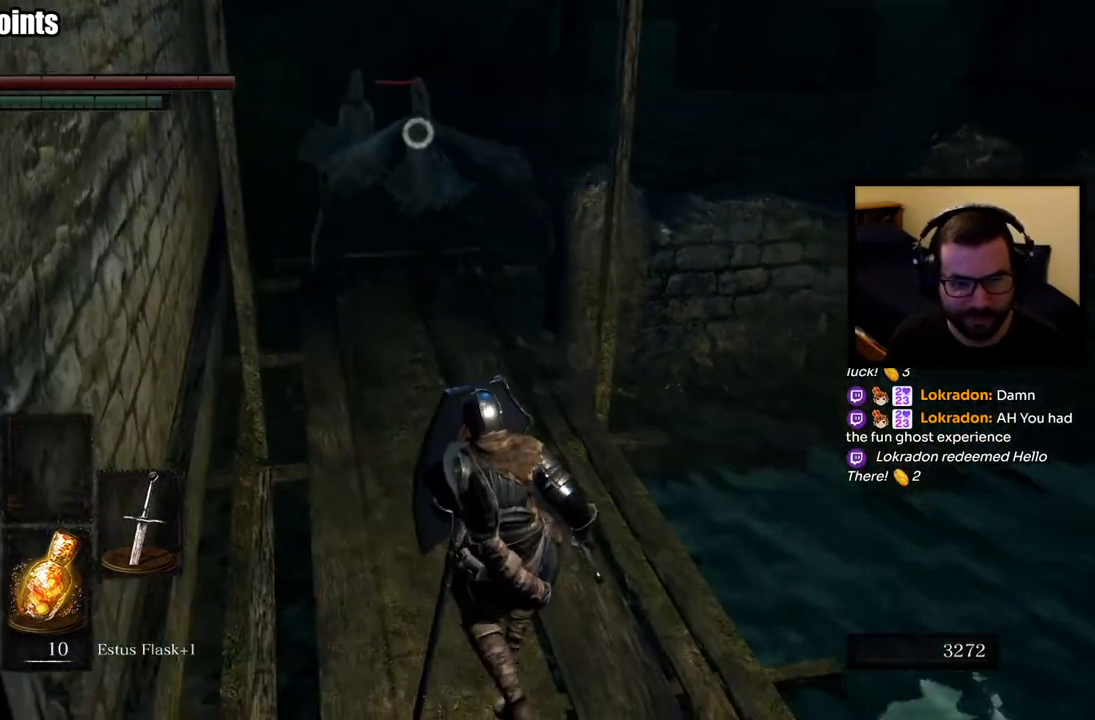
{"buttons": ["L1"], "left_stick": "up", "right_stick": "center", "events": [[150, "left_stick", "down-left"], [250, "left_stick", "center"], [383, "left_stick", "up"]]}
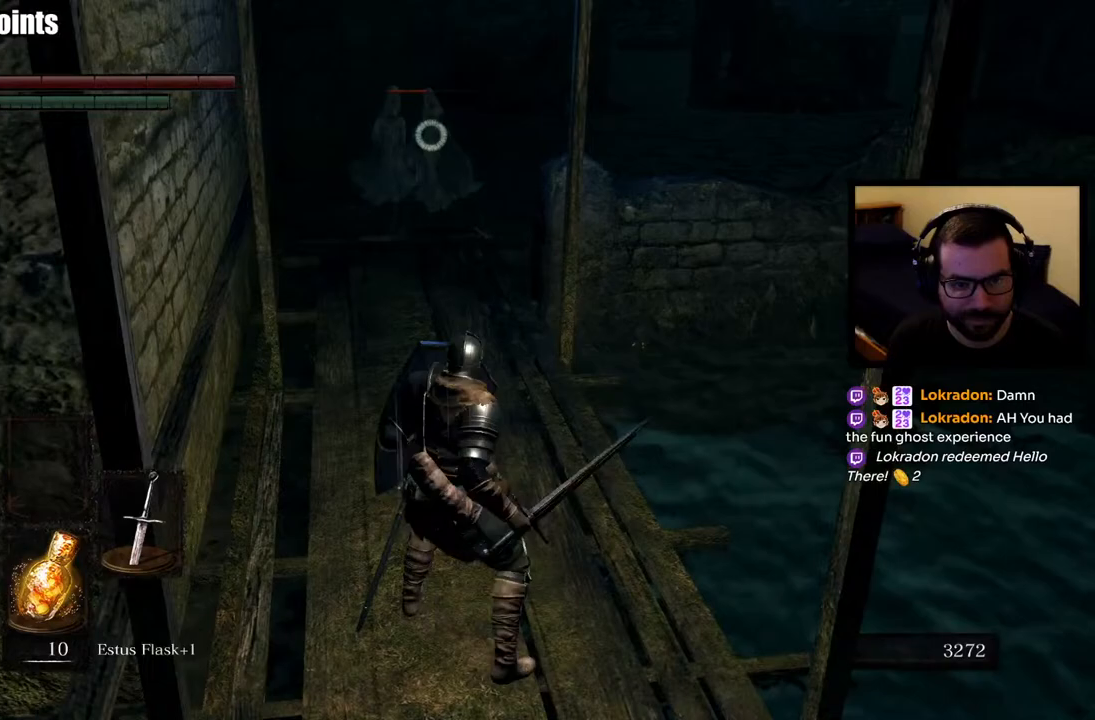
{"buttons": ["L1"], "left_stick": "up", "right_stick": "center", "events": []}
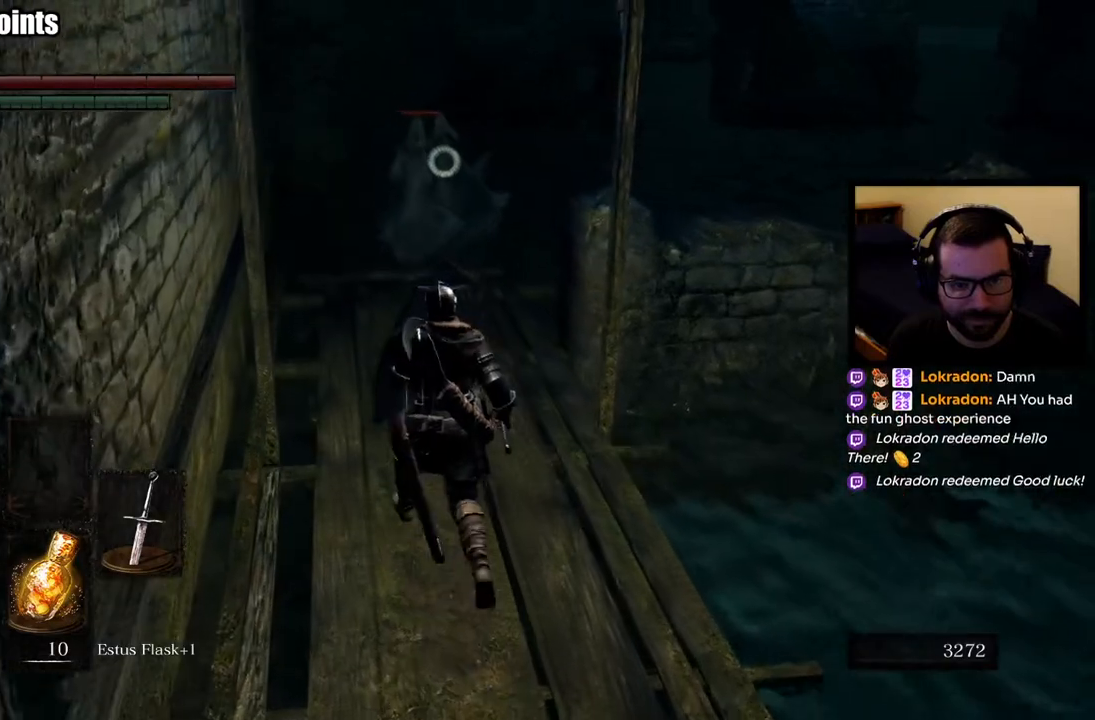
{"buttons": ["L1", "R2"], "left_stick": "up", "right_stick": "center", "events": [[250, "R2", "down"], [383, "R2", "up"], [417, "R2", "down"]]}
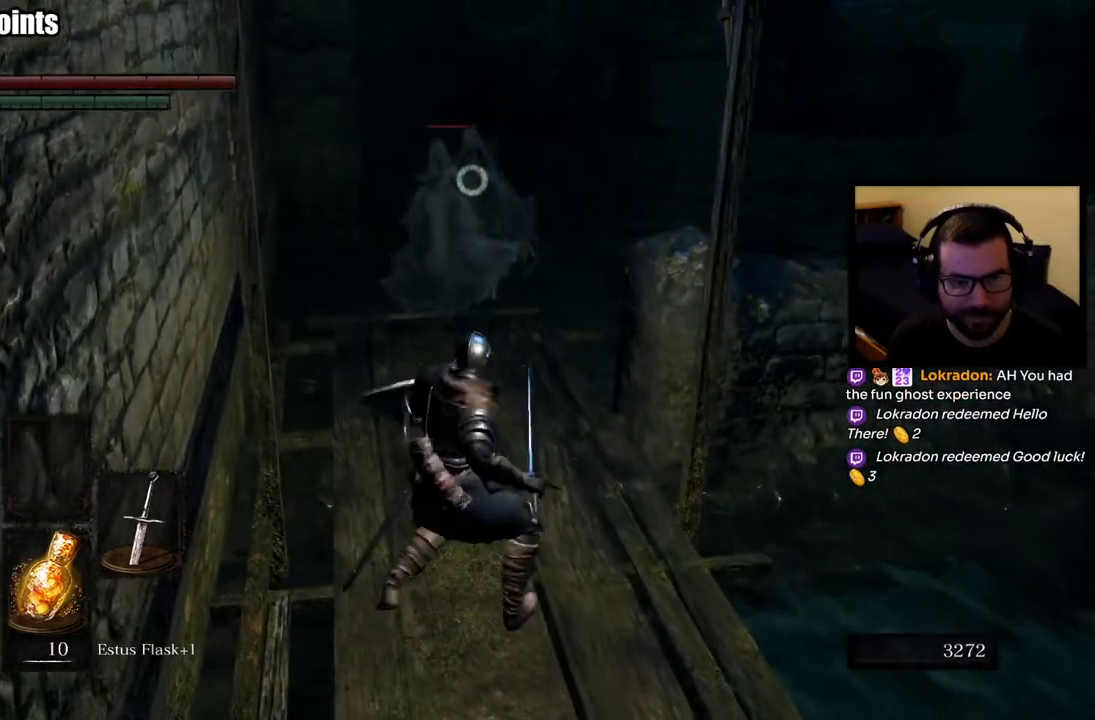
{"buttons": ["L1"], "left_stick": "up", "right_stick": "center", "events": [[50, "R2", "up"]]}
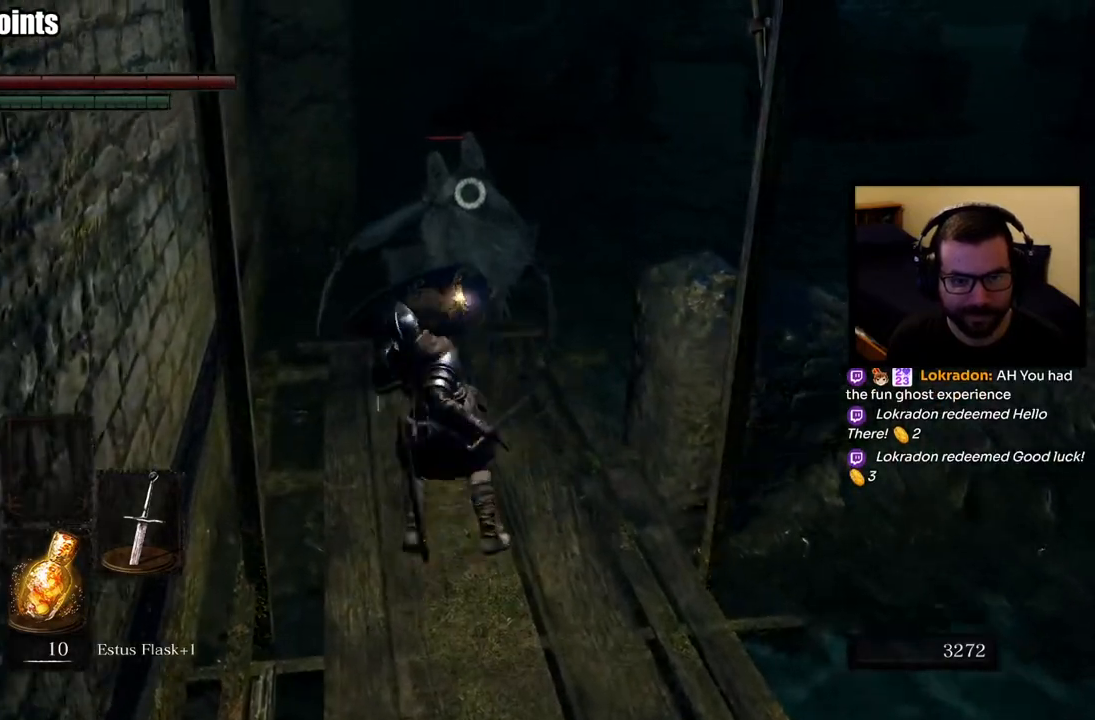
{"buttons": ["CIRCLE"], "left_stick": "up-right", "right_stick": "center", "events": [[200, "L1", "up"], [333, "CIRCLE", "down"], [417, "CIRCLE", "up"], [417, "left_stick", "up-right"], [483, "CIRCLE", "down"]]}
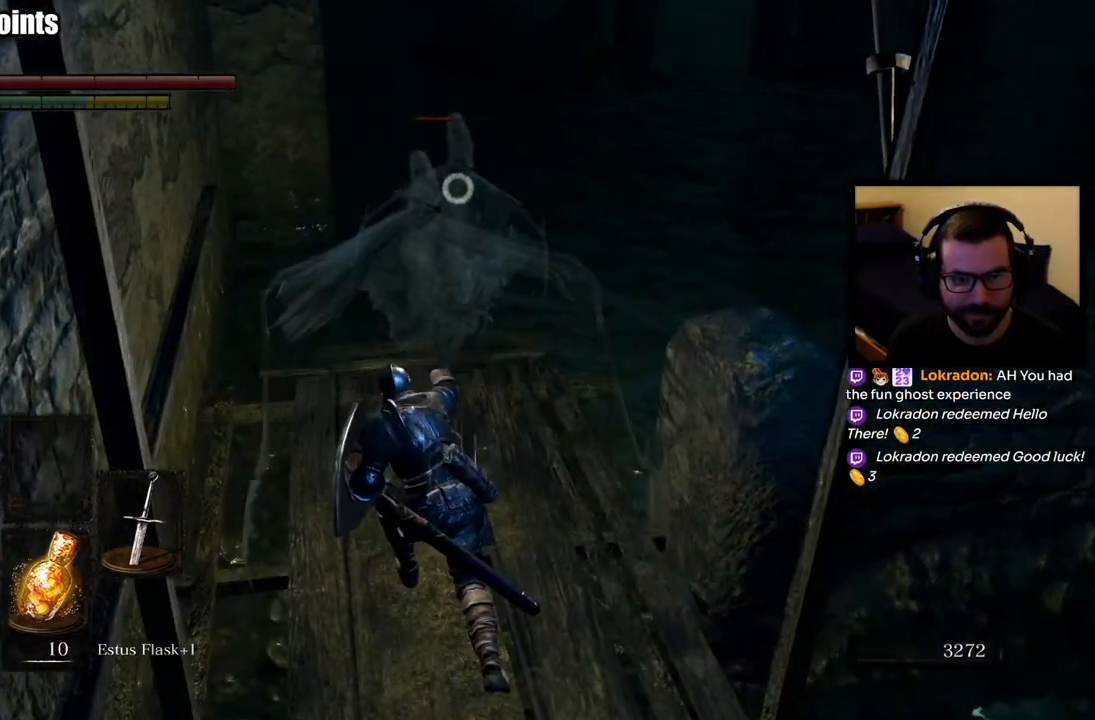
{"buttons": [], "left_stick": "right", "right_stick": "center", "events": [[67, "CIRCLE", "up"], [117, "CIRCLE", "down"], [233, "CIRCLE", "up"], [350, "left_stick", "right"]]}
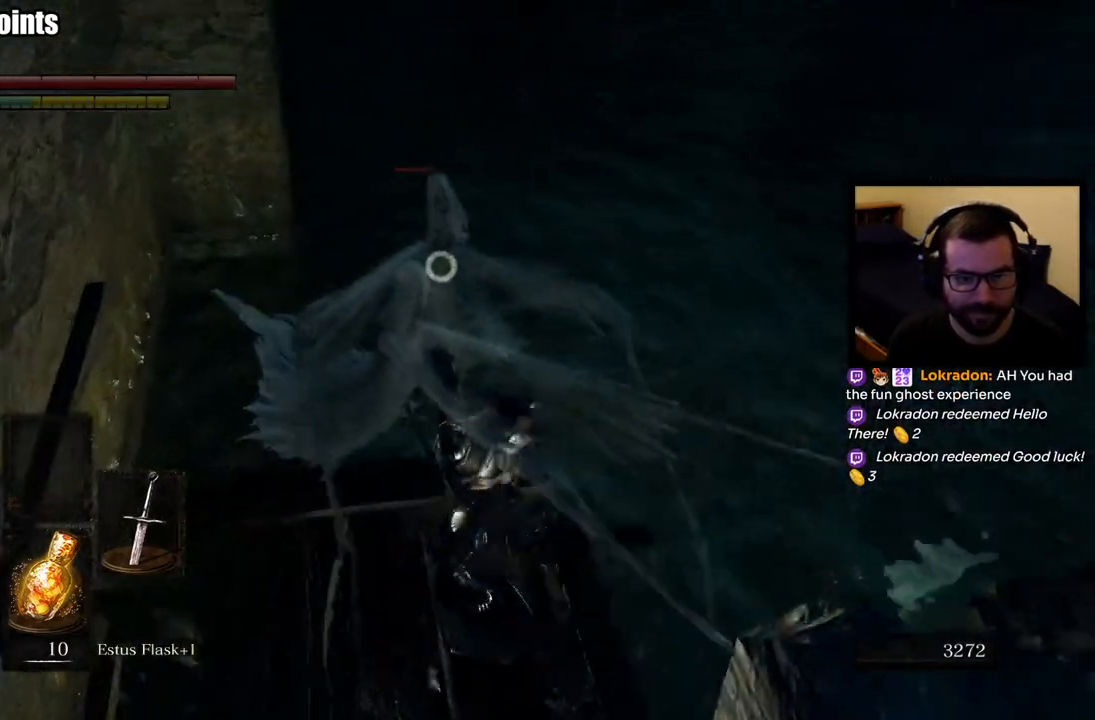
{"buttons": ["L1"], "left_stick": "right", "right_stick": "center", "events": [[83, "L1", "down"]]}
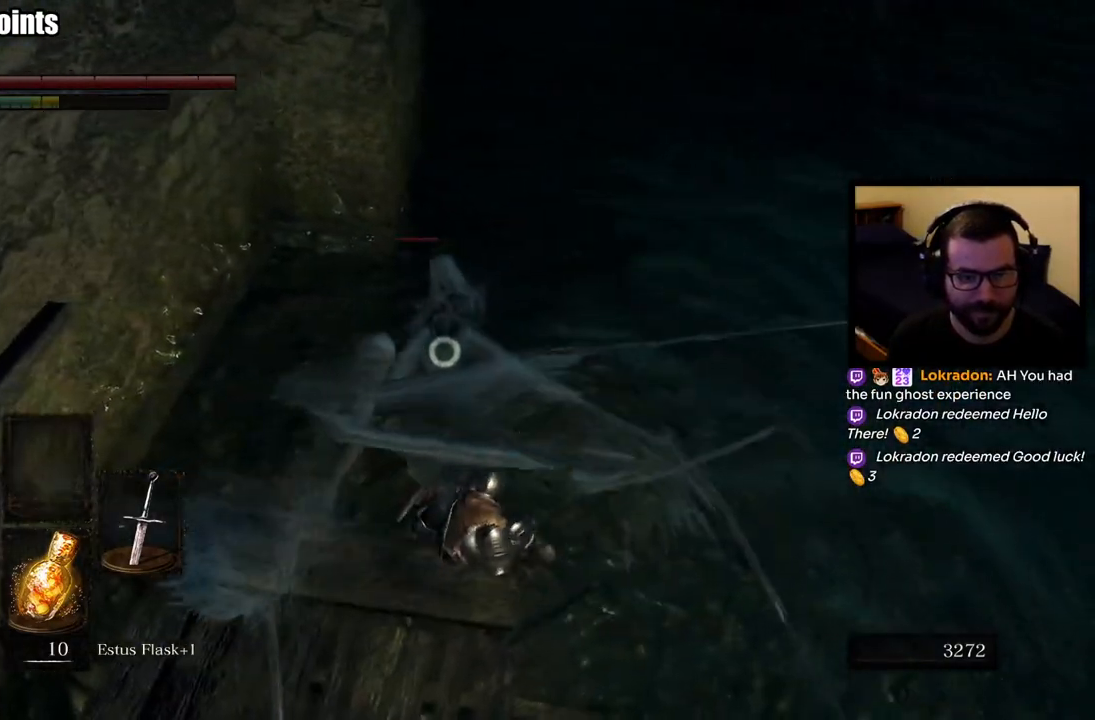
{"buttons": [], "left_stick": "down-right", "right_stick": "center", "events": [[183, "left_stick", "down-right"], [450, "L1", "up"]]}
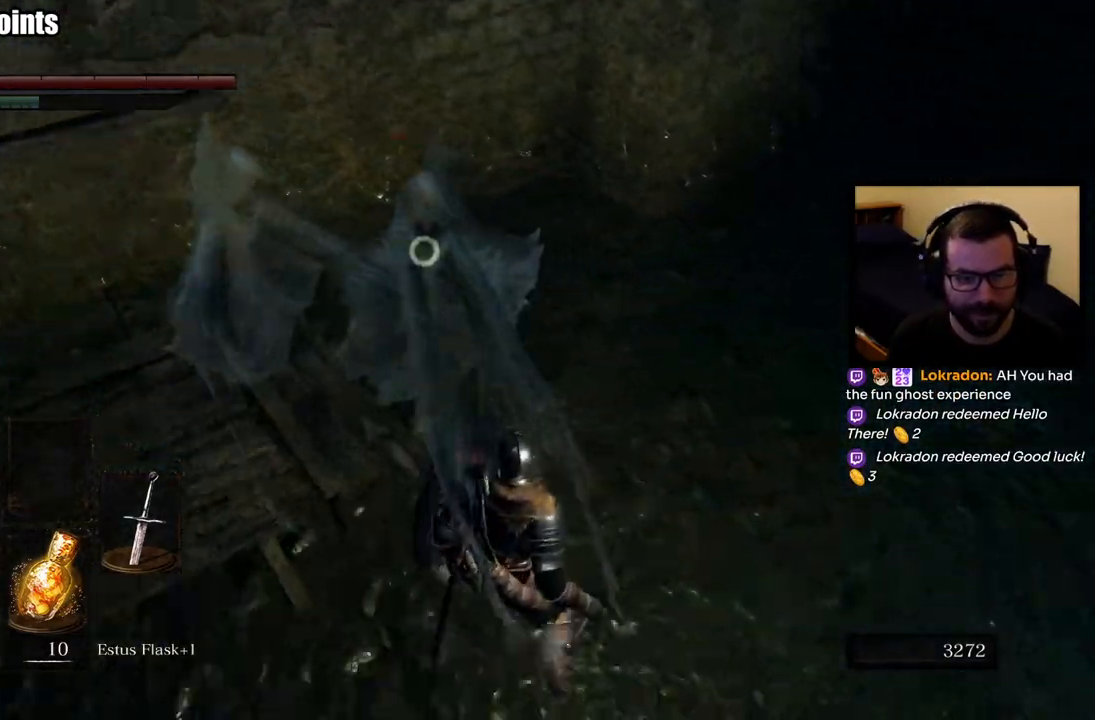
{"buttons": ["R2"], "left_stick": "up-right", "right_stick": "center", "events": [[167, "R2", "down"], [200, "left_stick", "up-right"], [283, "R2", "up"], [333, "R2", "down"], [433, "R2", "up"], [500, "R2", "down"]]}
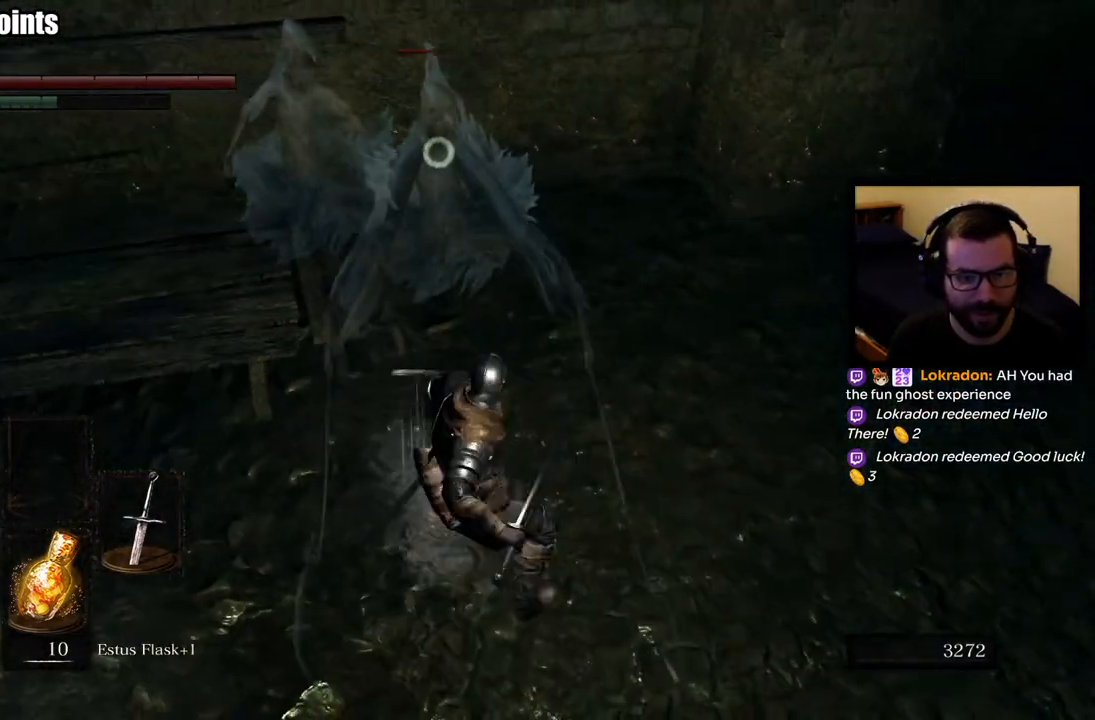
{"buttons": [], "left_stick": "down-right", "right_stick": "center", "events": [[83, "R2", "up"], [150, "R2", "down"], [267, "R2", "up"], [450, "left_stick", "down-right"]]}
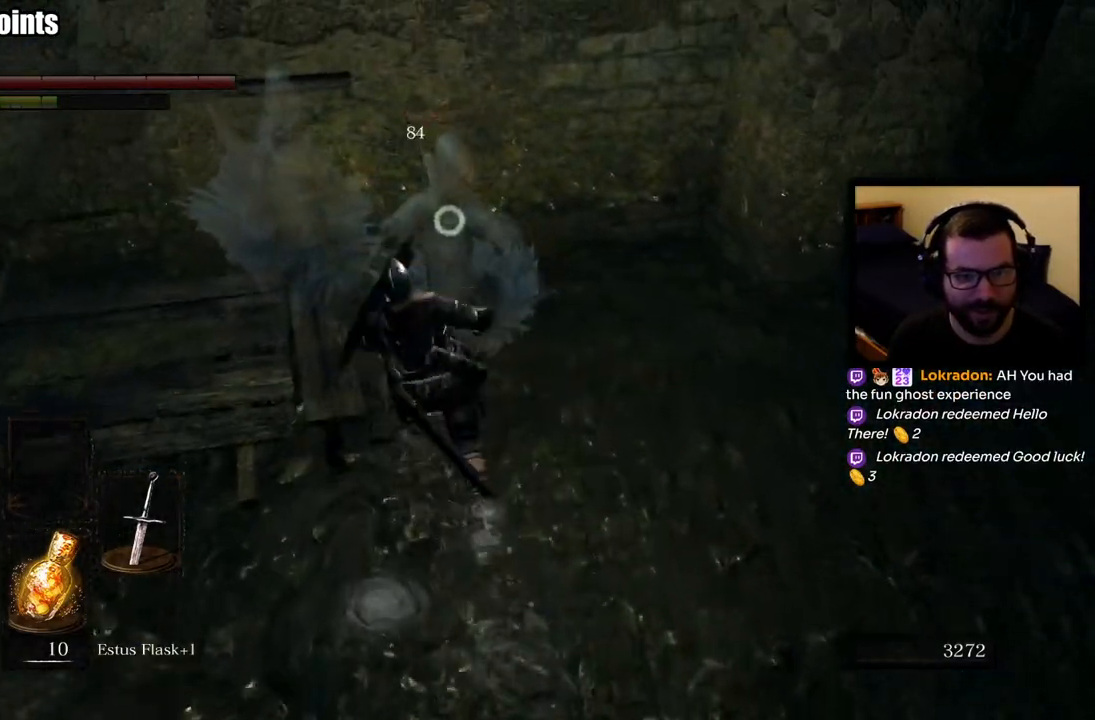
{"buttons": ["L1"], "left_stick": "down", "right_stick": "center", "events": [[100, "L1", "down"], [183, "right_stick", "left"], [300, "right_stick", "center"], [417, "left_stick", "down"]]}
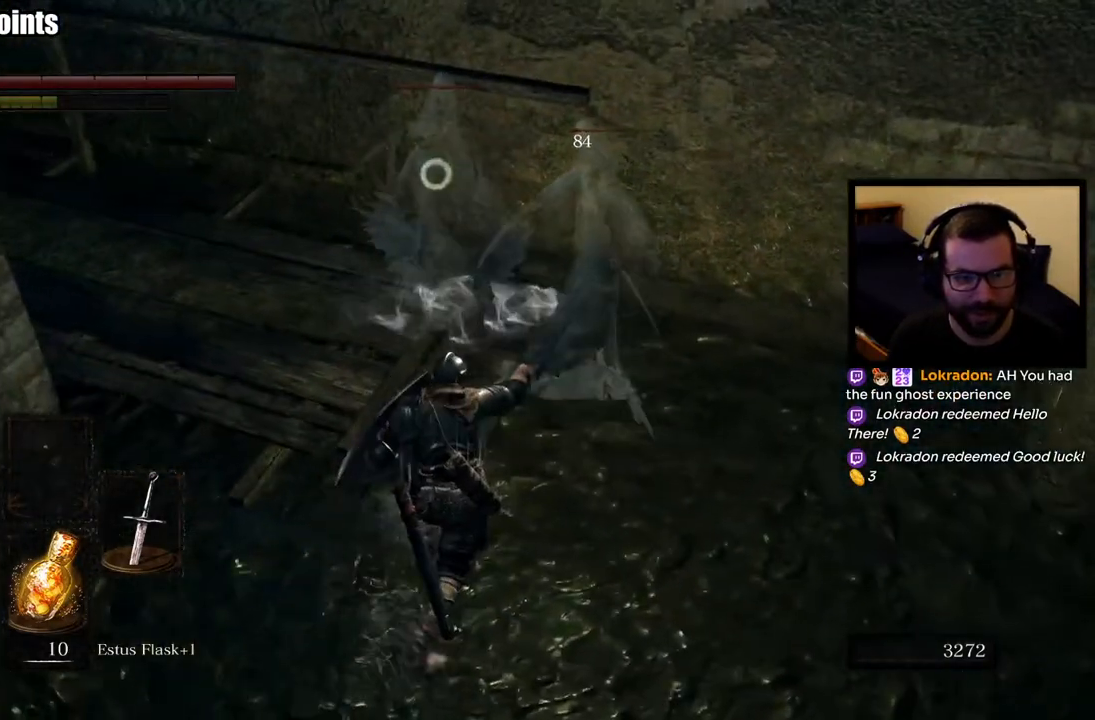
{"buttons": ["CIRCLE", "L1"], "left_stick": "down", "right_stick": "center", "events": [[467, "CIRCLE", "down"]]}
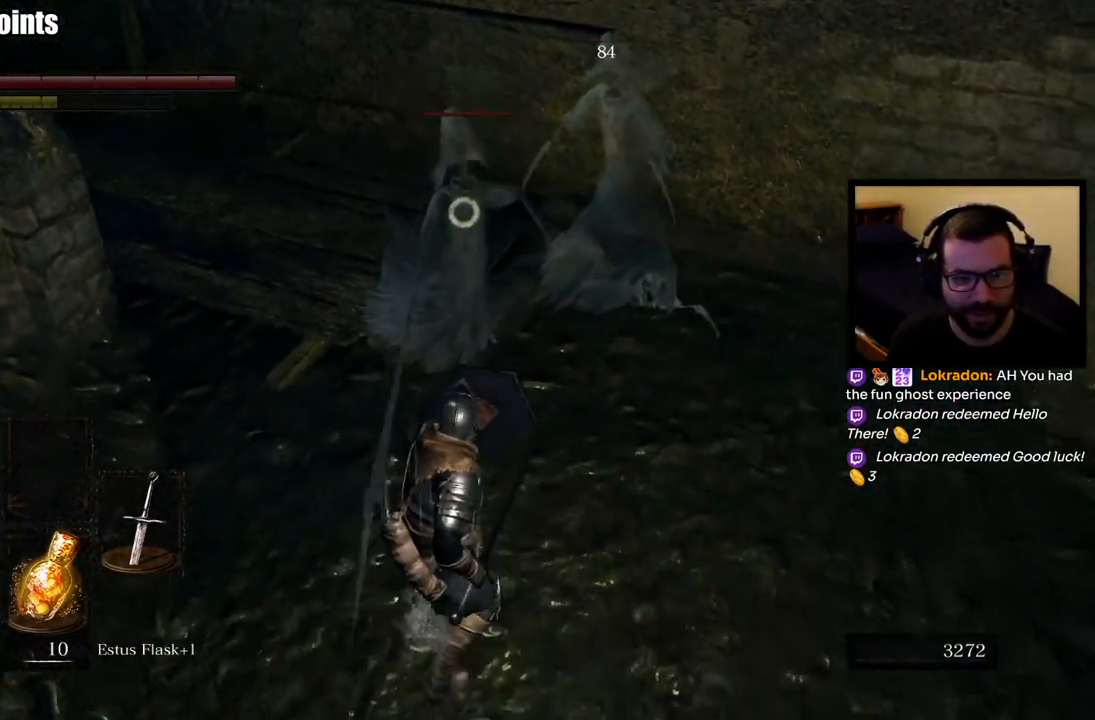
{"buttons": [], "left_stick": "down", "right_stick": "center", "events": [[50, "CIRCLE", "up"], [467, "L1", "up"]]}
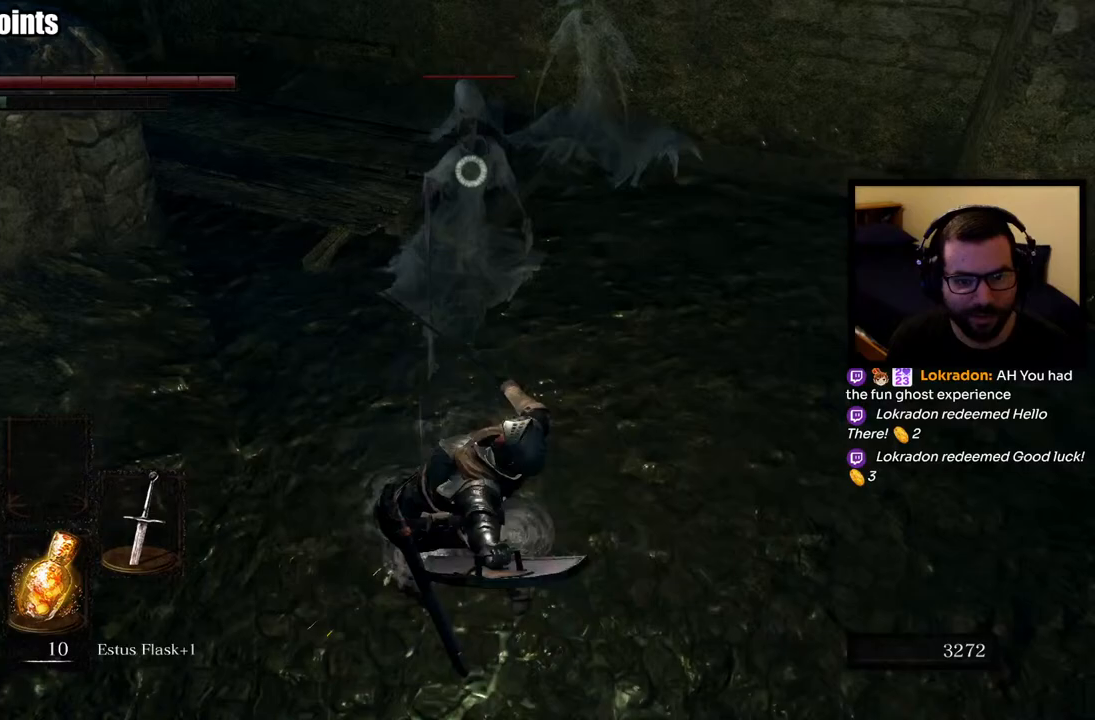
{"buttons": [], "left_stick": "down", "right_stick": "center", "events": []}